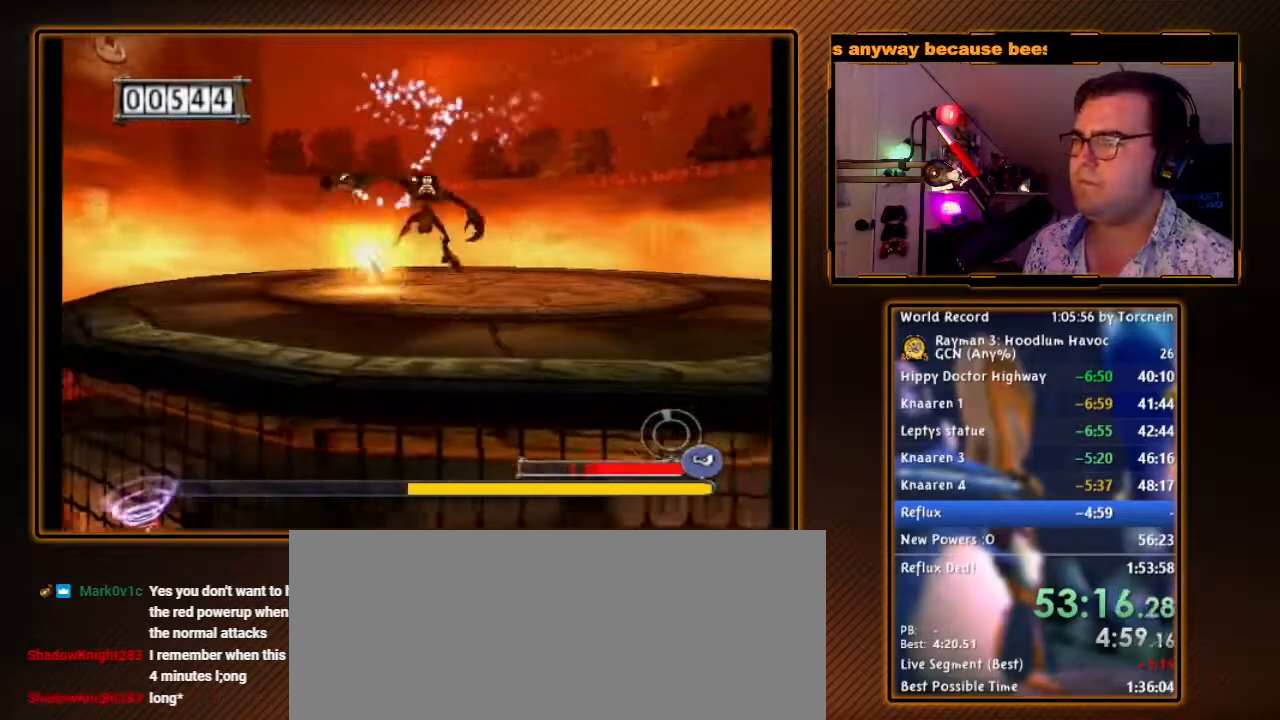
Gameplay with a controller (Nintendo layout); each line is a JSON object with the inputs held at the frame after it (dt_ms = milliseconds from this image to that frame). "events" lists button and stick changes between this image and that frame as [ms after this image, input, new state], when the widget could be followed in between. Not read: L3 R3.
{"dt_ms": 500, "buttons": ["B"], "left_stick": "up-left", "right_stick": "center", "events": [[267, "left_stick", "up-left"]]}
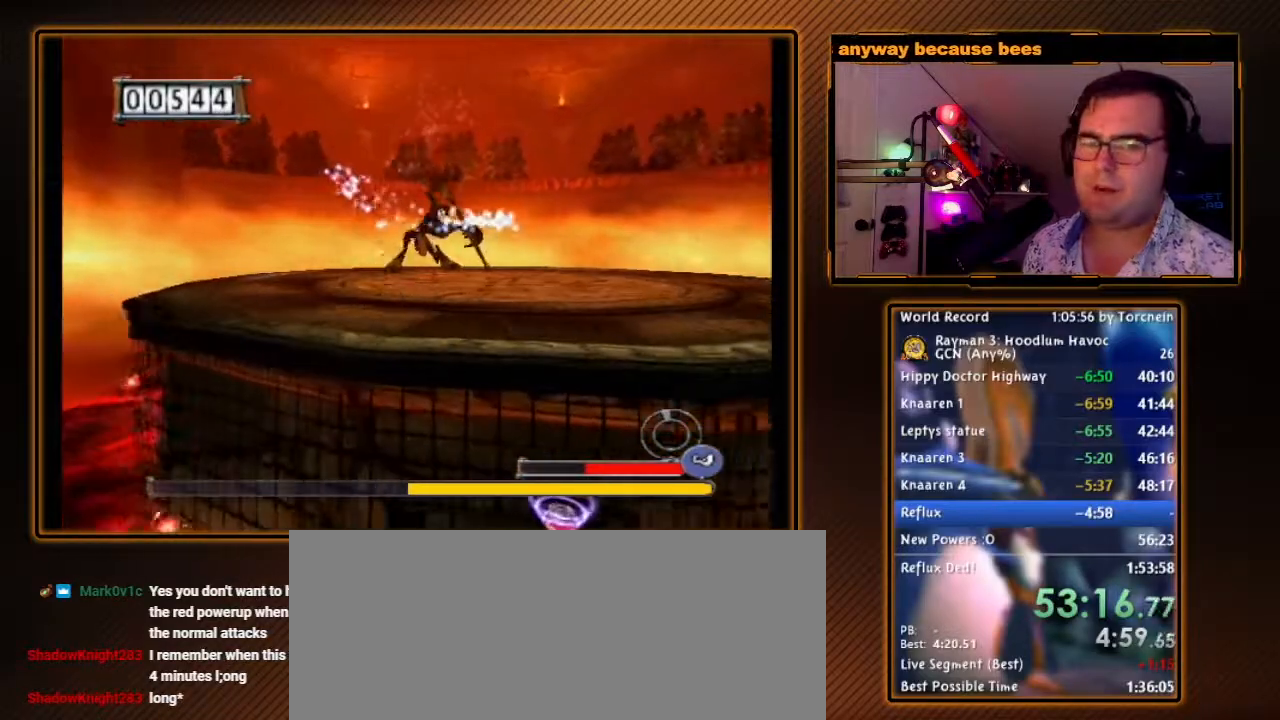
{"dt_ms": 500, "buttons": ["B"], "left_stick": "up", "right_stick": "center", "events": [[333, "left_stick", "up"]]}
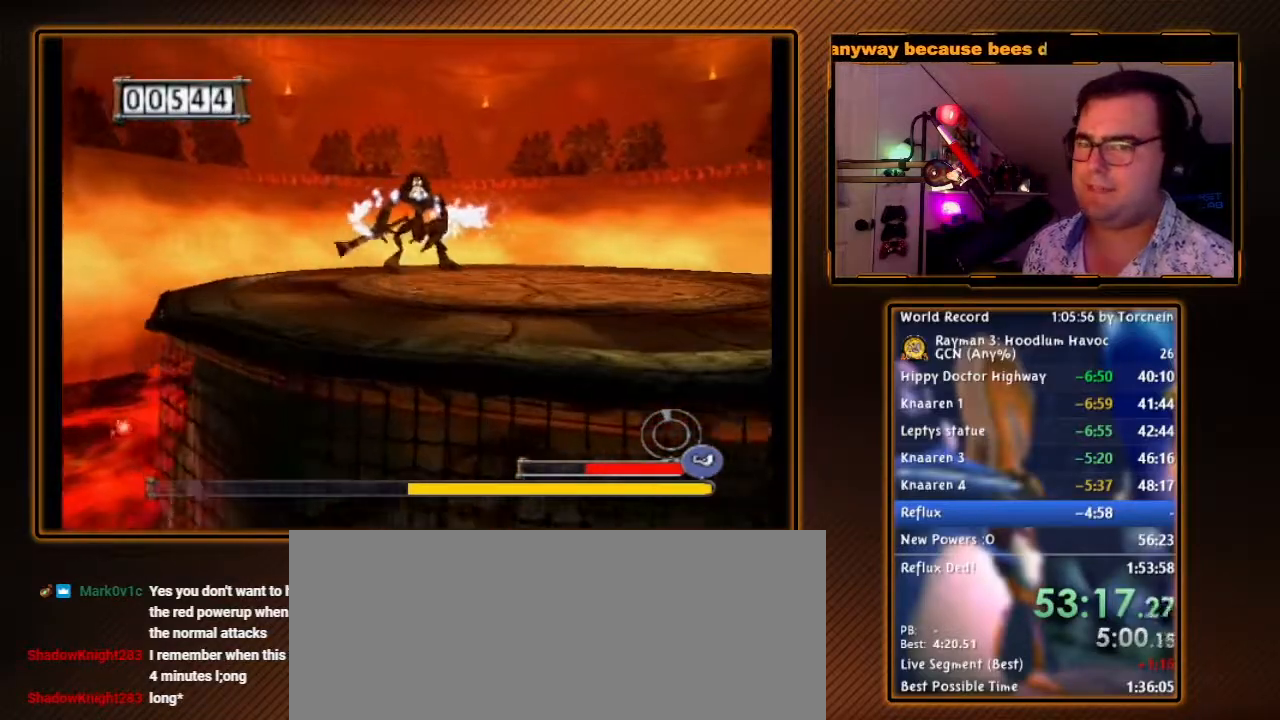
{"dt_ms": 500, "buttons": ["B"], "left_stick": "up", "right_stick": "center", "events": [[150, "left_stick", "up-left"], [433, "left_stick", "up"]]}
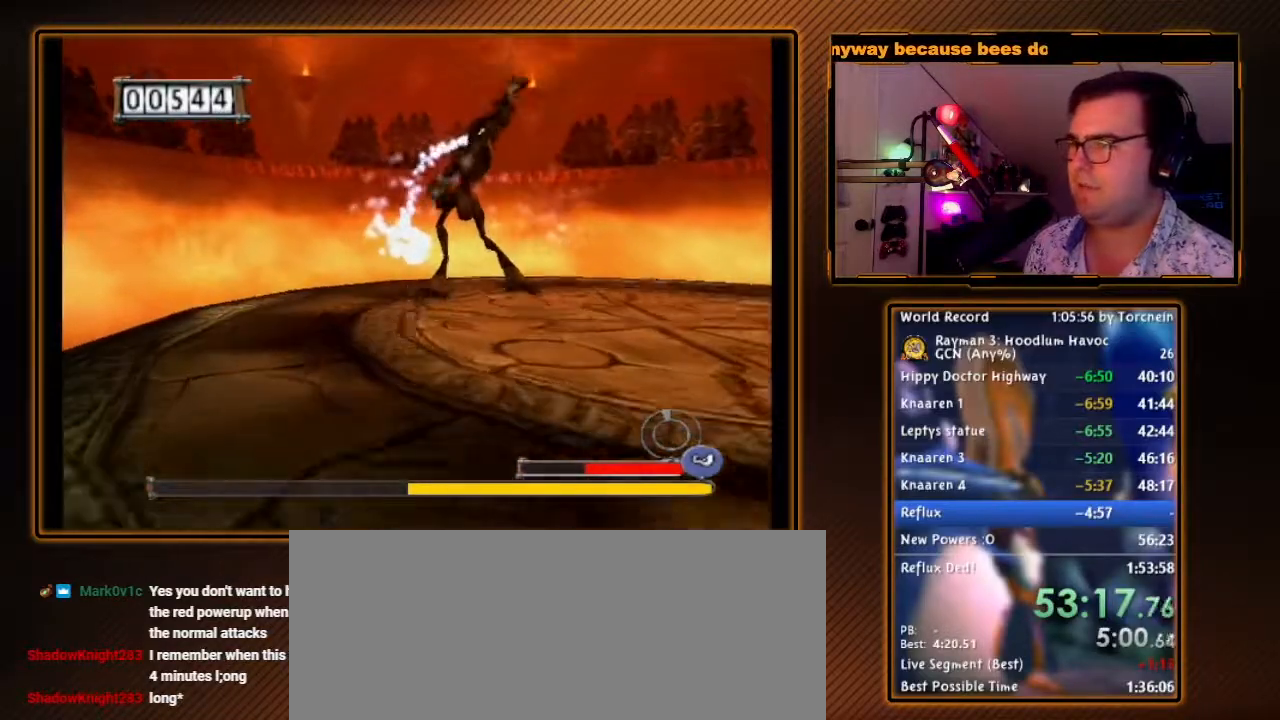
{"dt_ms": 500, "buttons": ["B", "R1"], "left_stick": "down", "right_stick": "center", "events": [[117, "left_stick", "center"], [183, "R1", "down"], [300, "left_stick", "down"]]}
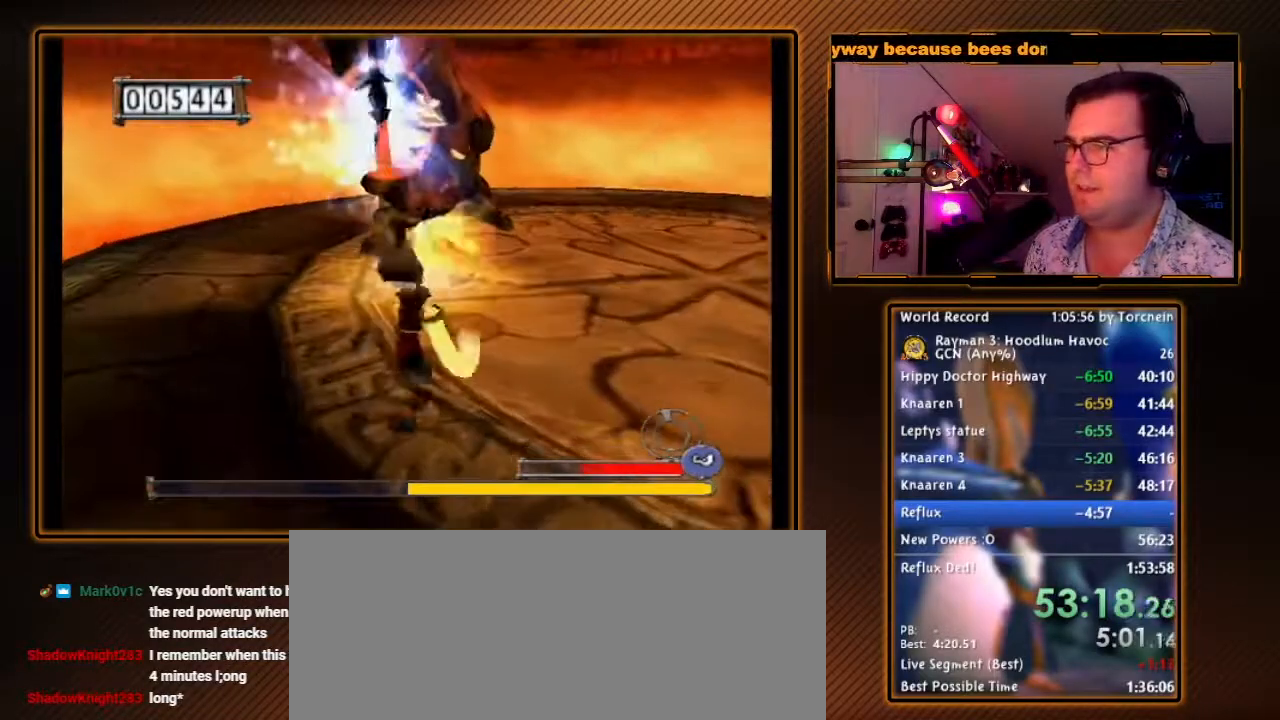
{"dt_ms": 500, "buttons": ["R1"], "left_stick": "right", "right_stick": "center", "events": [[83, "left_stick", "right"], [150, "B", "up"], [200, "B", "down"], [300, "B", "up"], [300, "left_stick", "center"], [383, "B", "down"], [433, "left_stick", "right"], [450, "B", "up"]]}
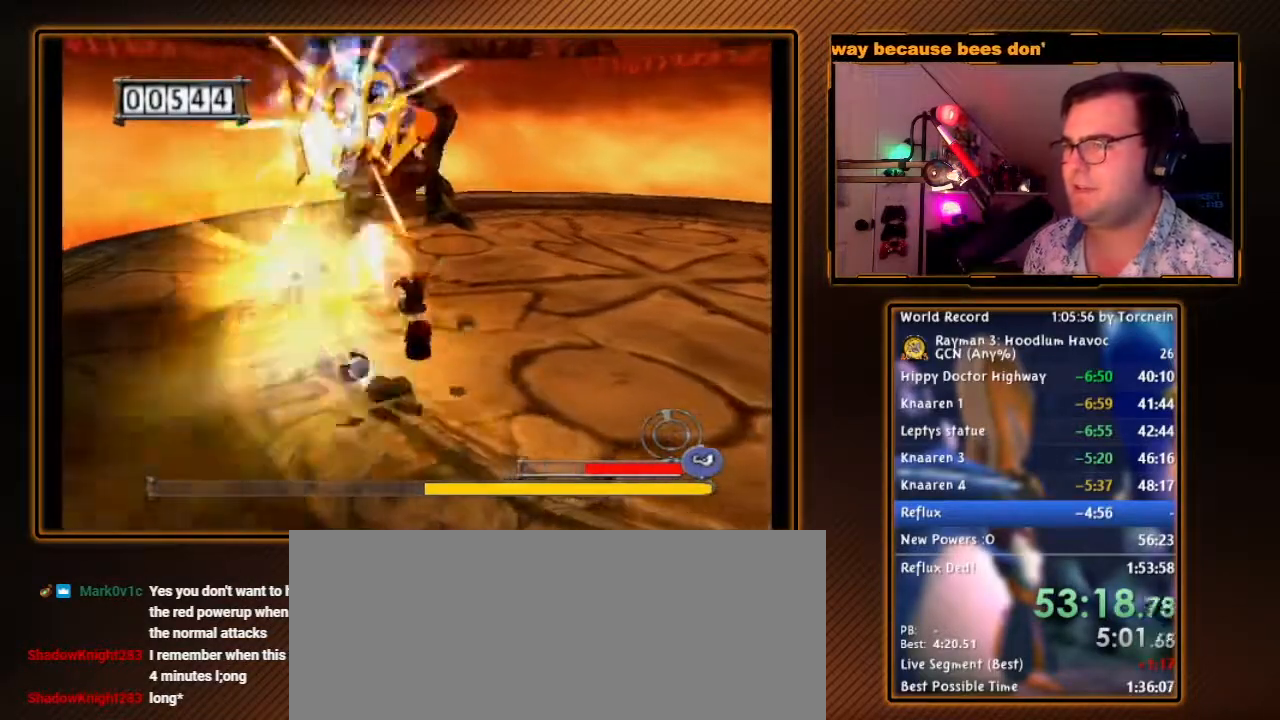
{"dt_ms": 500, "buttons": ["R1"], "left_stick": "up", "right_stick": "center", "events": [[17, "B", "down"], [83, "left_stick", "center"], [150, "B", "up"], [200, "B", "down"], [233, "left_stick", "up-left"], [300, "B", "up"], [333, "left_stick", "center"], [367, "B", "down"], [450, "B", "up"], [483, "left_stick", "up"]]}
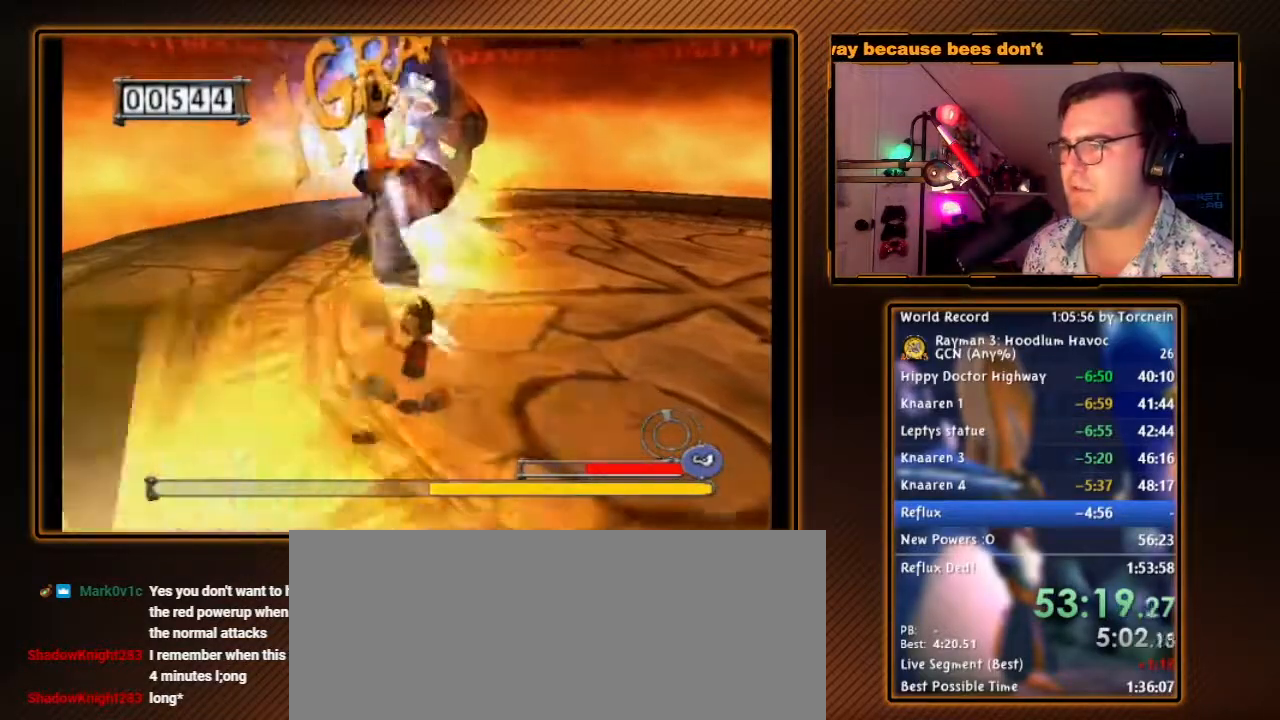
{"dt_ms": 500, "buttons": ["B", "R1"], "left_stick": "down-right", "right_stick": "center", "events": [[17, "B", "down"], [83, "left_stick", "center"], [117, "B", "up"], [183, "B", "down"], [267, "B", "up"], [300, "left_stick", "right"], [367, "B", "down"], [417, "B", "up"], [450, "left_stick", "down-right"], [483, "B", "down"]]}
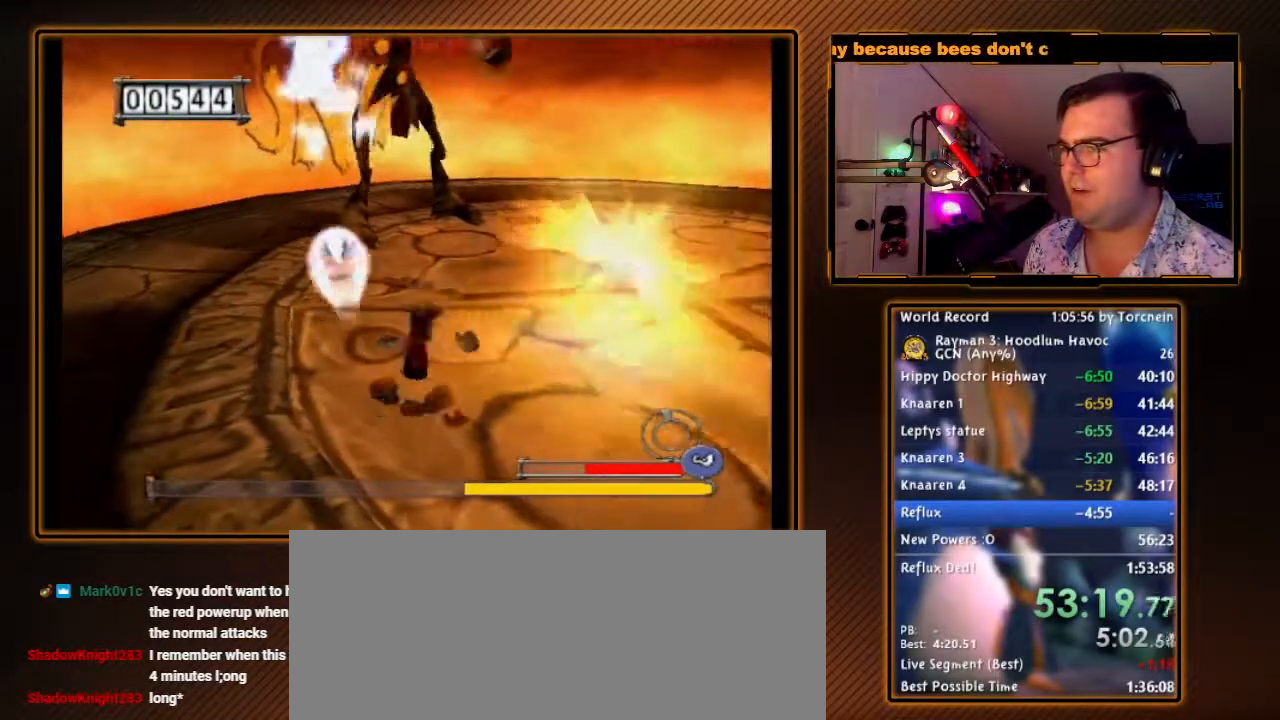
{"dt_ms": 500, "buttons": ["B"], "left_stick": "right", "right_stick": "center", "events": [[83, "B", "up"], [117, "left_stick", "center"], [183, "B", "down"], [183, "left_stick", "right"], [300, "R1", "up"]]}
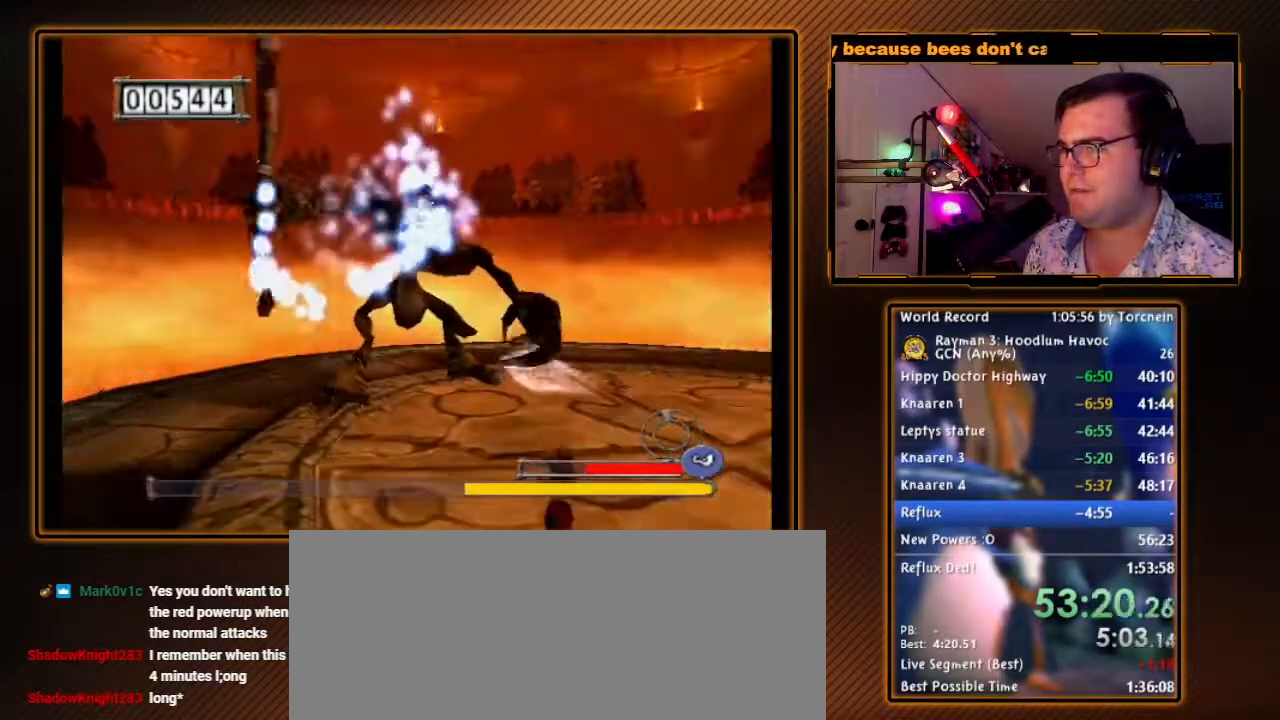
{"dt_ms": 500, "buttons": ["B"], "left_stick": "center", "right_stick": "center", "events": [[50, "left_stick", "up-right"], [150, "left_stick", "center"]]}
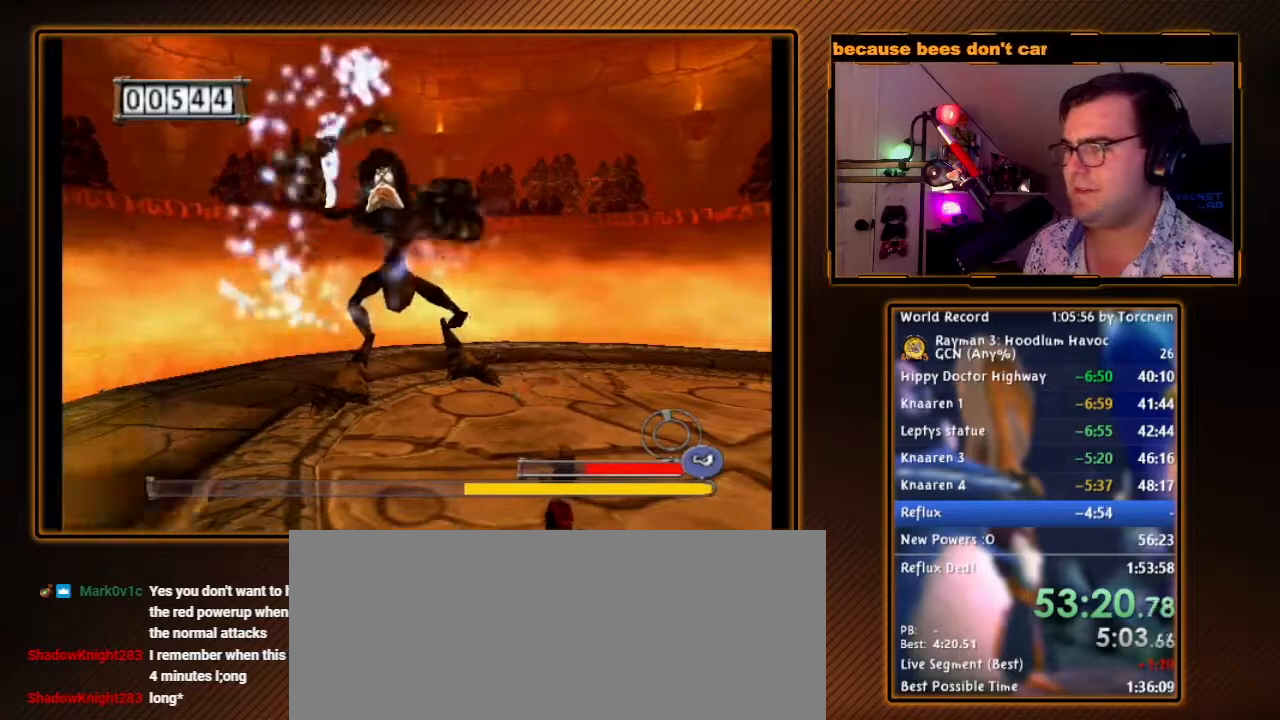
{"dt_ms": 500, "buttons": [], "left_stick": "up", "right_stick": "center", "events": [[50, "B", "up"], [433, "left_stick", "up"]]}
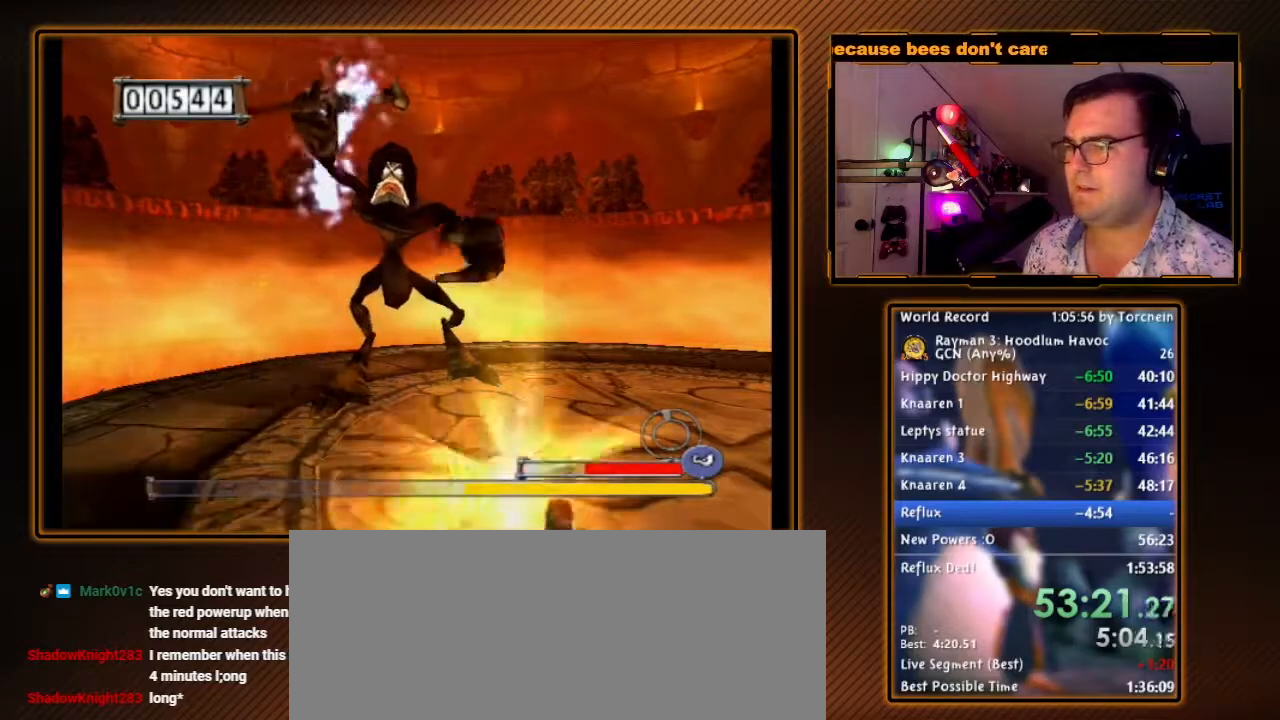
{"dt_ms": 500, "buttons": ["L1"], "left_stick": "up", "right_stick": "center", "events": [[117, "L1", "down"], [300, "L1", "up"], [367, "L1", "down"]]}
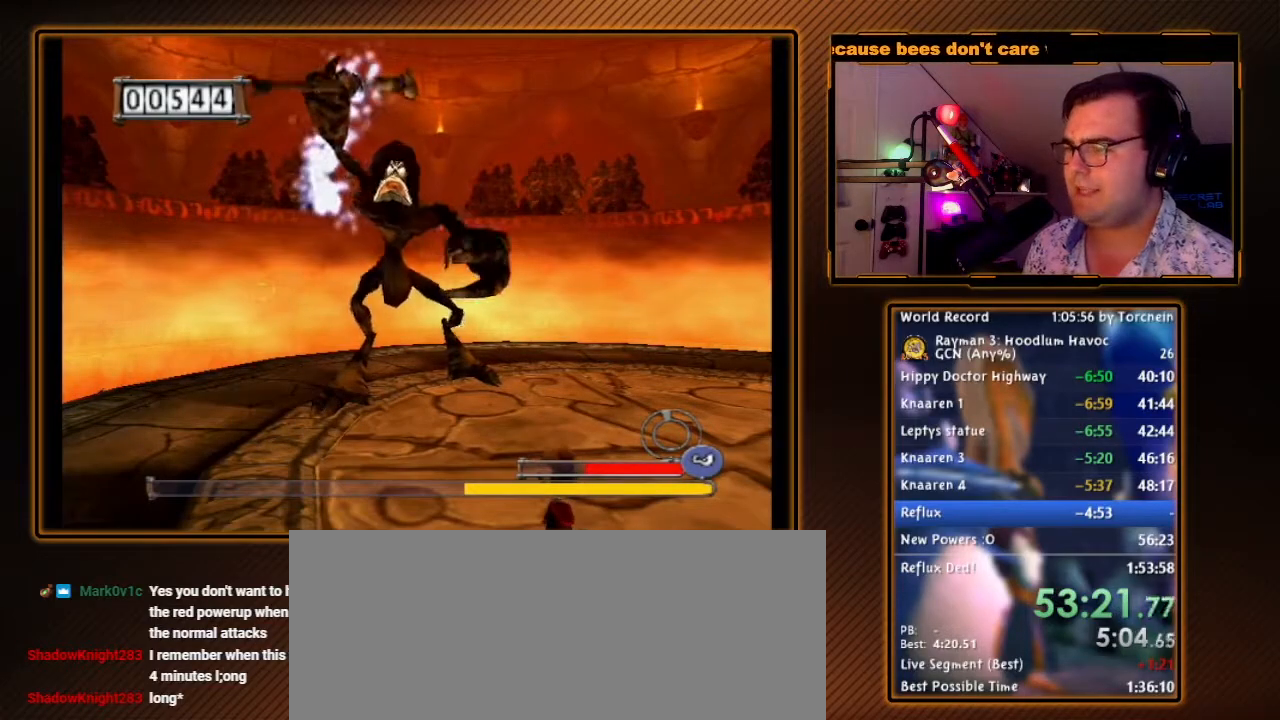
{"dt_ms": 500, "buttons": [], "left_stick": "up", "right_stick": "center", "events": [[17, "L1", "up"], [83, "L1", "down"], [250, "L1", "up"], [300, "L1", "down"], [450, "L1", "up"]]}
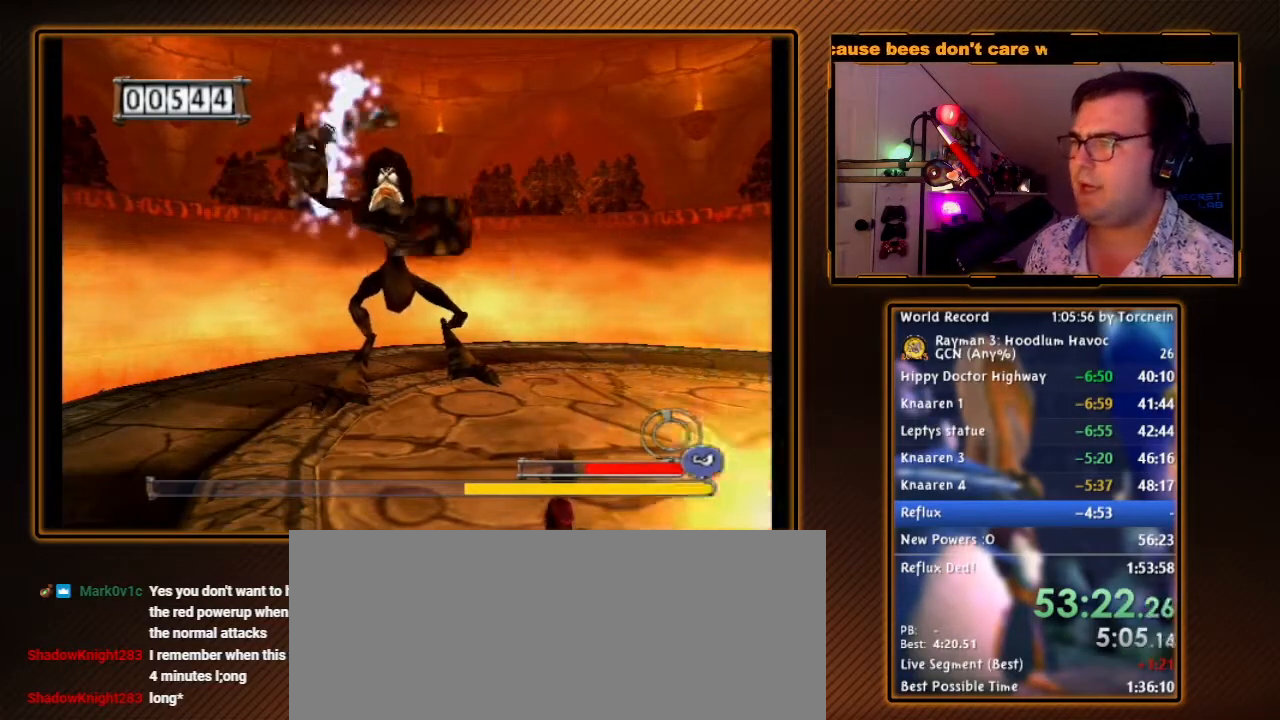
{"dt_ms": 500, "buttons": ["L1"], "left_stick": "up", "right_stick": "center", "events": [[50, "L1", "down"], [167, "L1", "up"], [233, "L1", "down"], [400, "L1", "up"], [450, "L1", "down"]]}
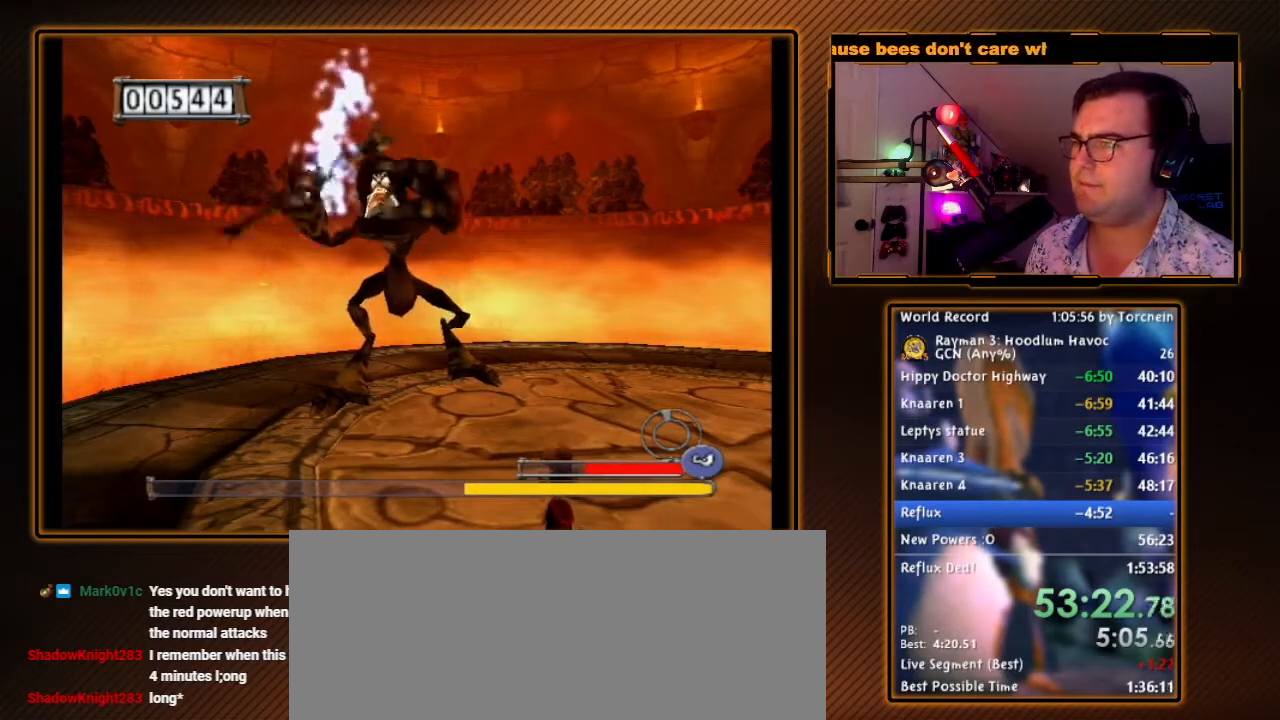
{"dt_ms": 500, "buttons": [], "left_stick": "up-left", "right_stick": "center", "events": [[83, "L1", "up"], [450, "left_stick", "up-left"]]}
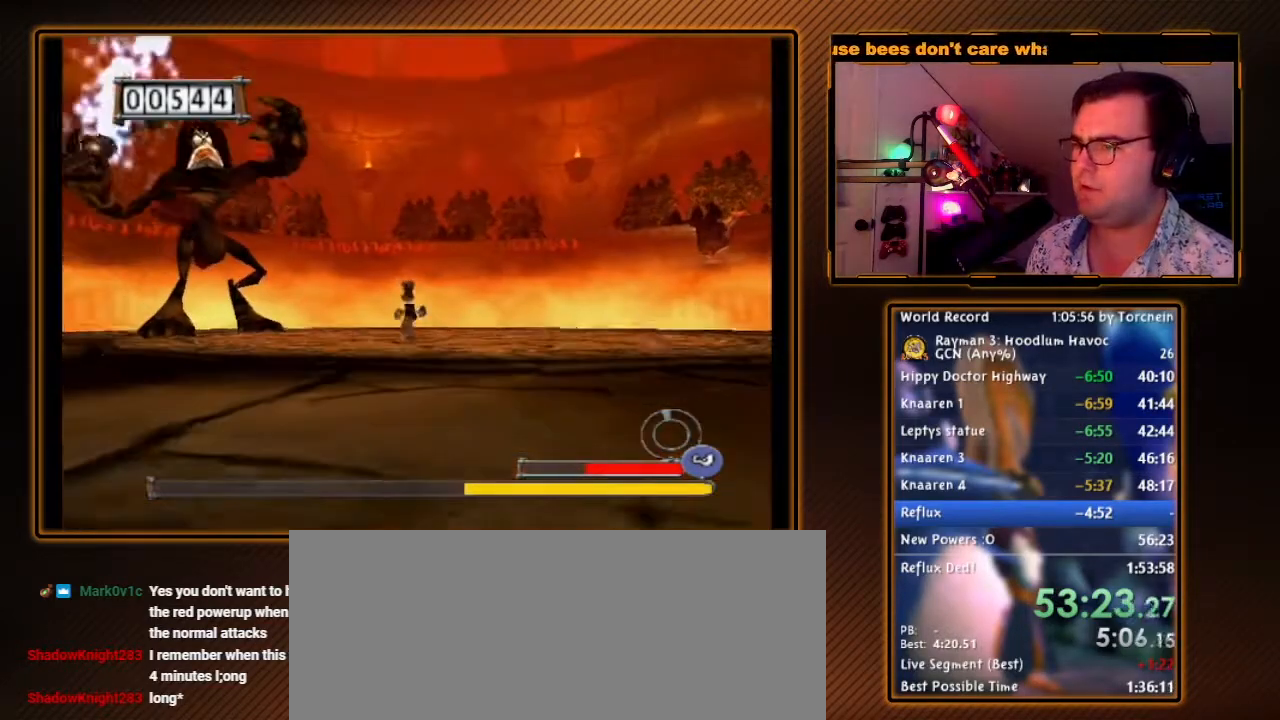
{"dt_ms": 500, "buttons": [], "left_stick": "left", "right_stick": "center", "events": [[167, "left_stick", "left"]]}
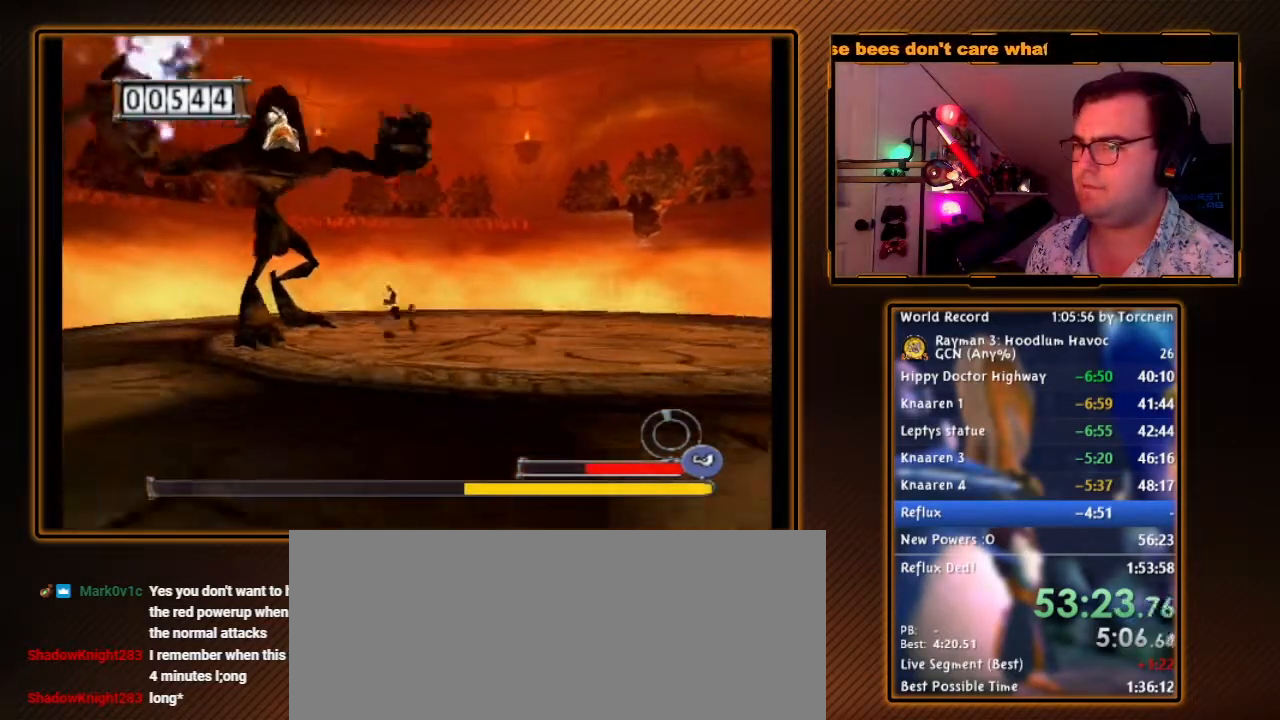
{"dt_ms": 500, "buttons": [], "left_stick": "left", "right_stick": "center", "events": []}
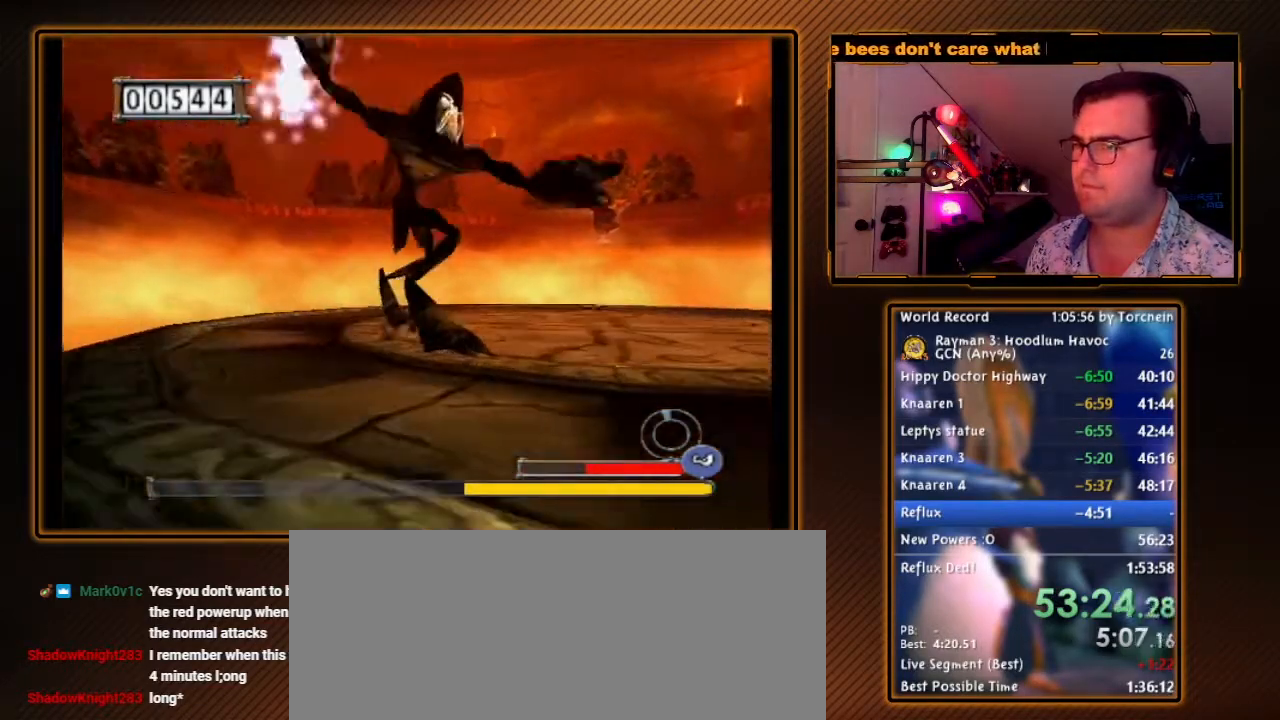
{"dt_ms": 500, "buttons": [], "left_stick": "down-left", "right_stick": "center", "events": [[50, "left_stick", "down-left"]]}
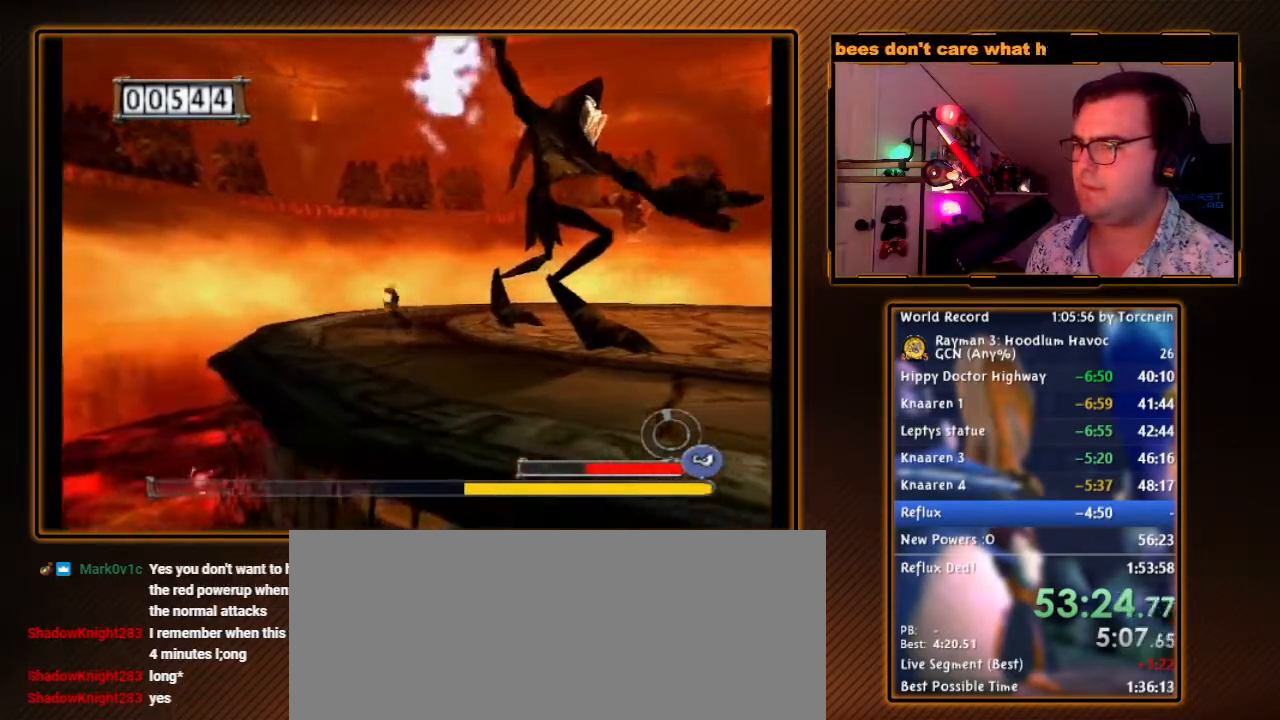
{"dt_ms": 500, "buttons": [], "left_stick": "up-left", "right_stick": "center", "events": [[83, "A", "down"], [200, "A", "up"], [233, "left_stick", "left"], [333, "left_stick", "up-left"]]}
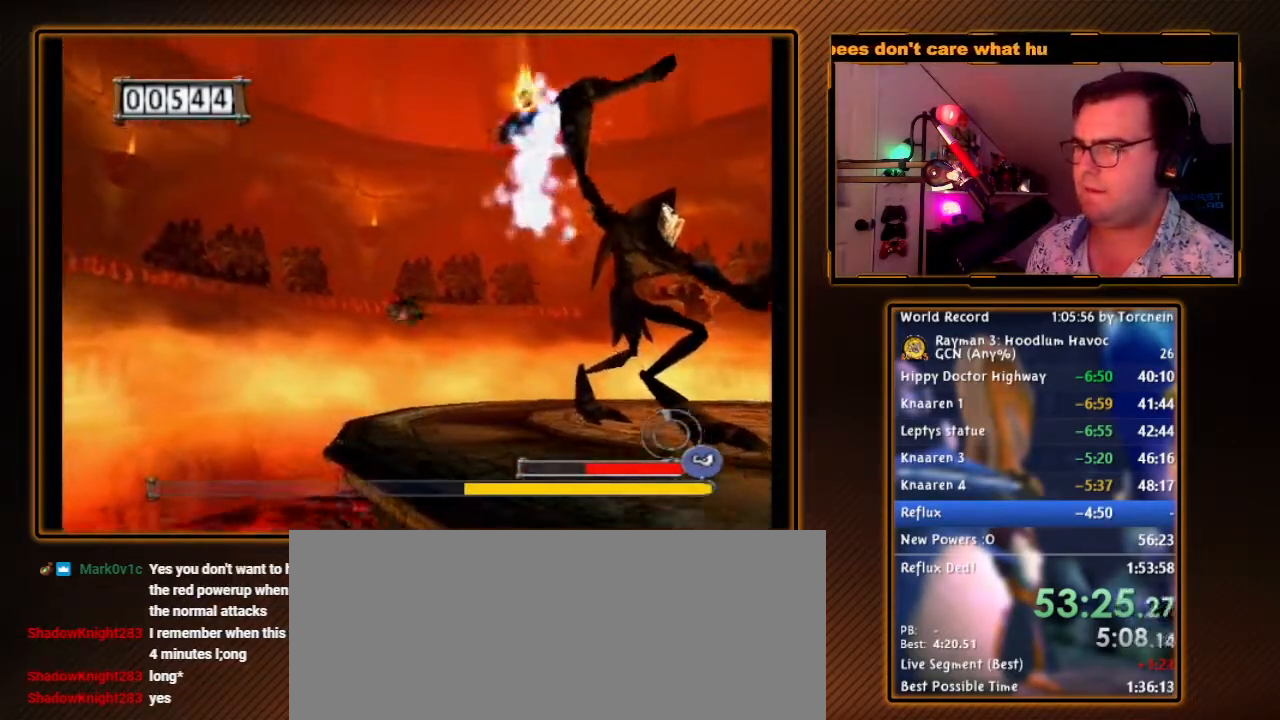
{"dt_ms": 500, "buttons": ["A"], "left_stick": "up-left", "right_stick": "center", "events": [[333, "A", "down"]]}
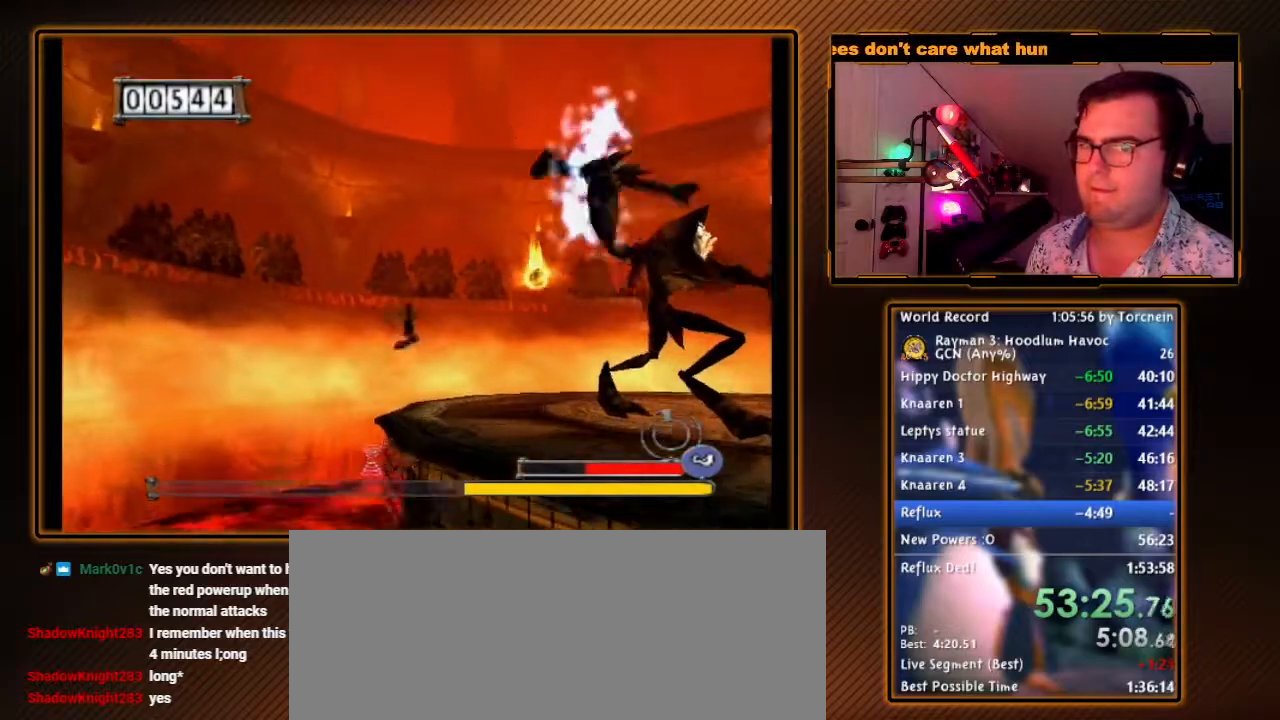
{"dt_ms": 500, "buttons": [], "left_stick": "up-left", "right_stick": "center", "events": [[483, "A", "up"]]}
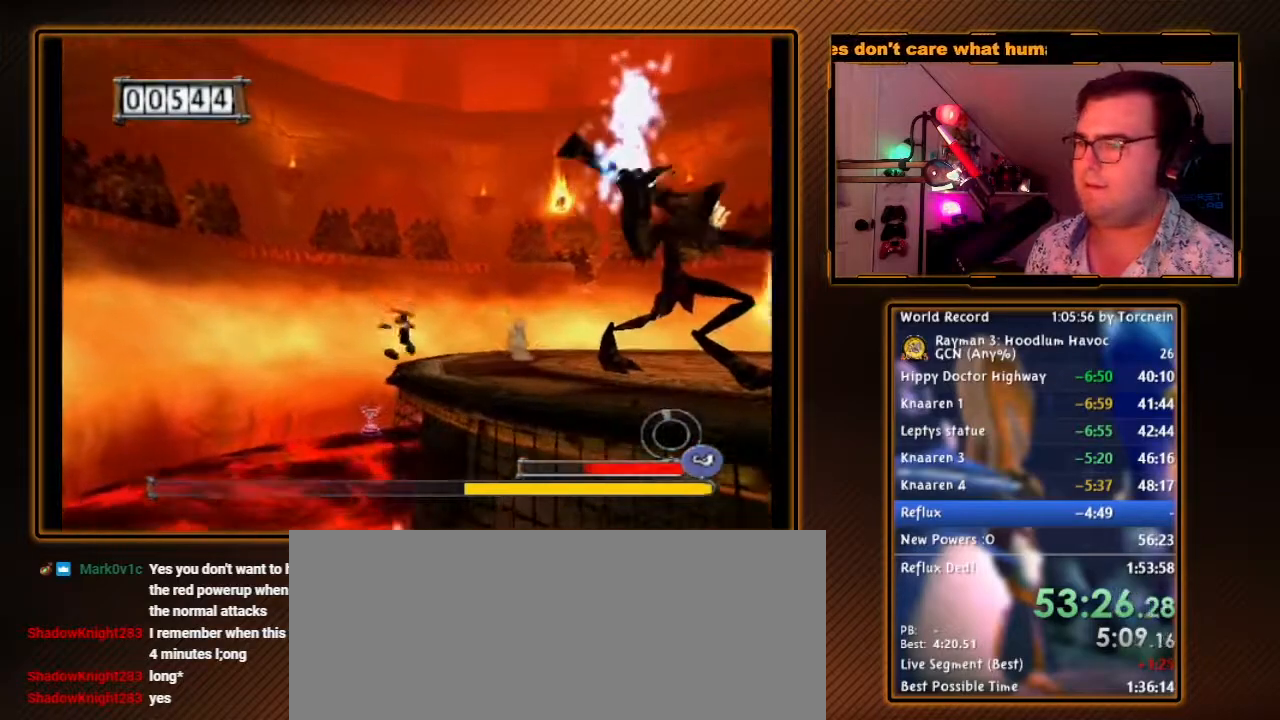
{"dt_ms": 500, "buttons": [], "left_stick": "right", "right_stick": "center", "events": [[233, "left_stick", "up"], [450, "left_stick", "right"]]}
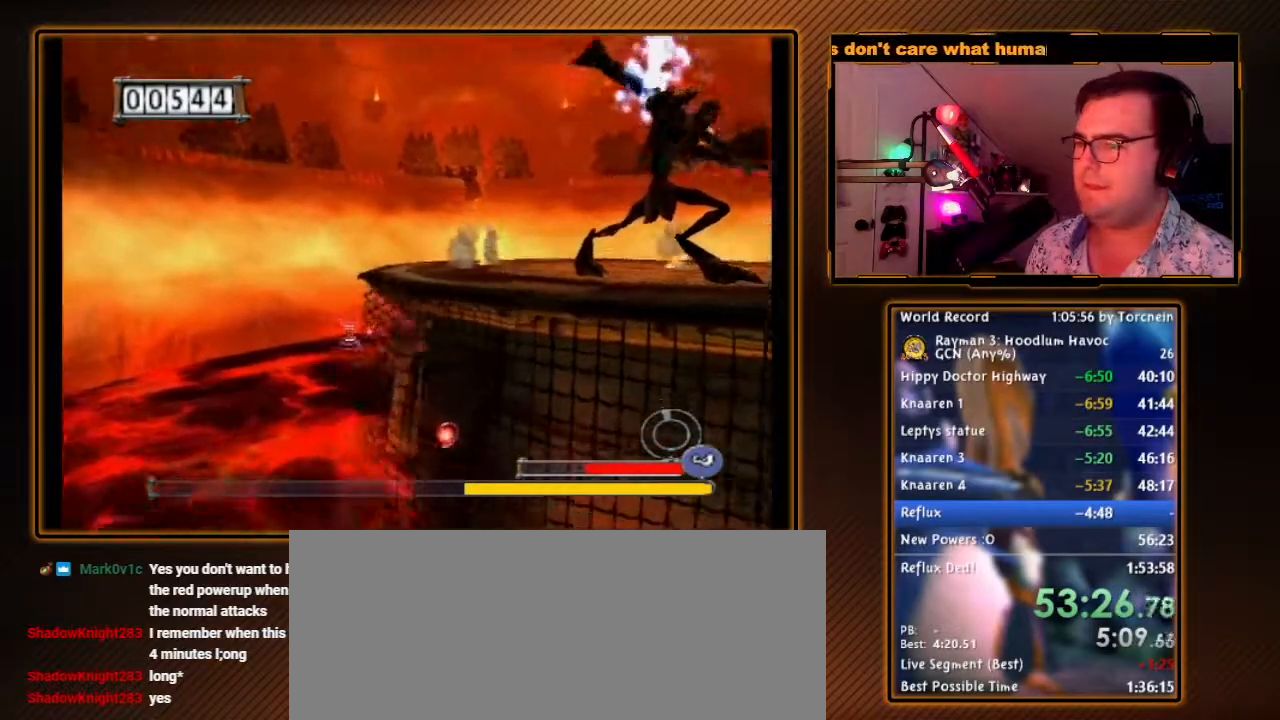
{"dt_ms": 500, "buttons": ["A"], "left_stick": "up-right", "right_stick": "center", "events": [[17, "A", "down"], [167, "left_stick", "up-right"], [300, "left_stick", "right"], [433, "left_stick", "up-right"]]}
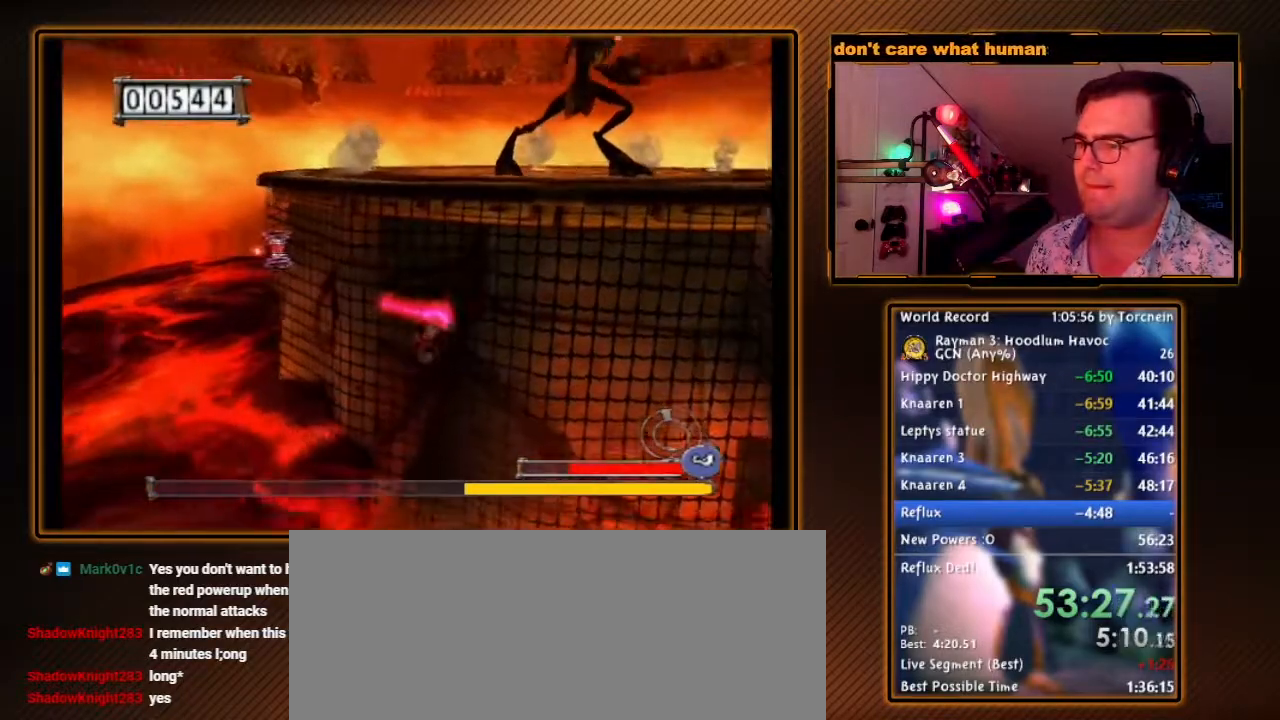
{"dt_ms": 500, "buttons": [], "left_stick": "up", "right_stick": "center", "events": [[17, "left_stick", "up"], [83, "A", "up"], [133, "left_stick", "up-right"], [167, "A", "down"], [300, "A", "up"], [400, "left_stick", "up"]]}
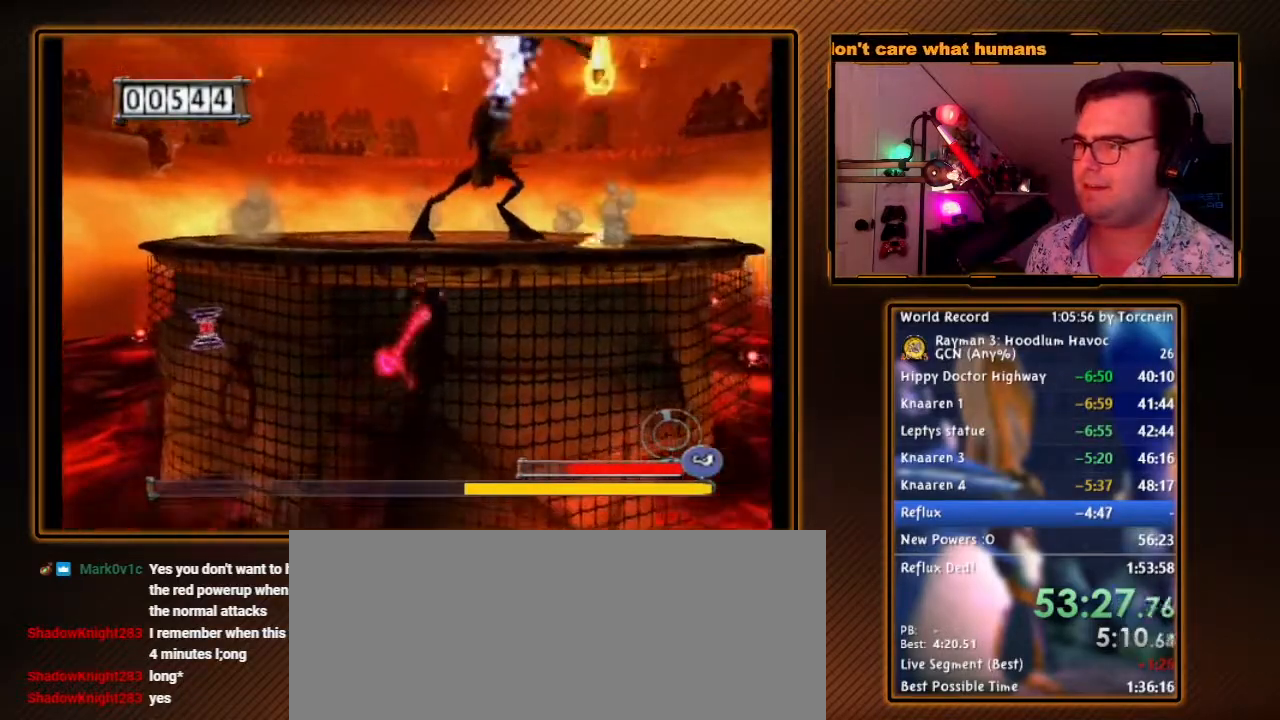
{"dt_ms": 500, "buttons": ["A"], "left_stick": "up", "right_stick": "center", "events": [[150, "A", "down"], [300, "A", "up"], [300, "left_stick", "up-right"], [417, "left_stick", "up"], [483, "A", "down"]]}
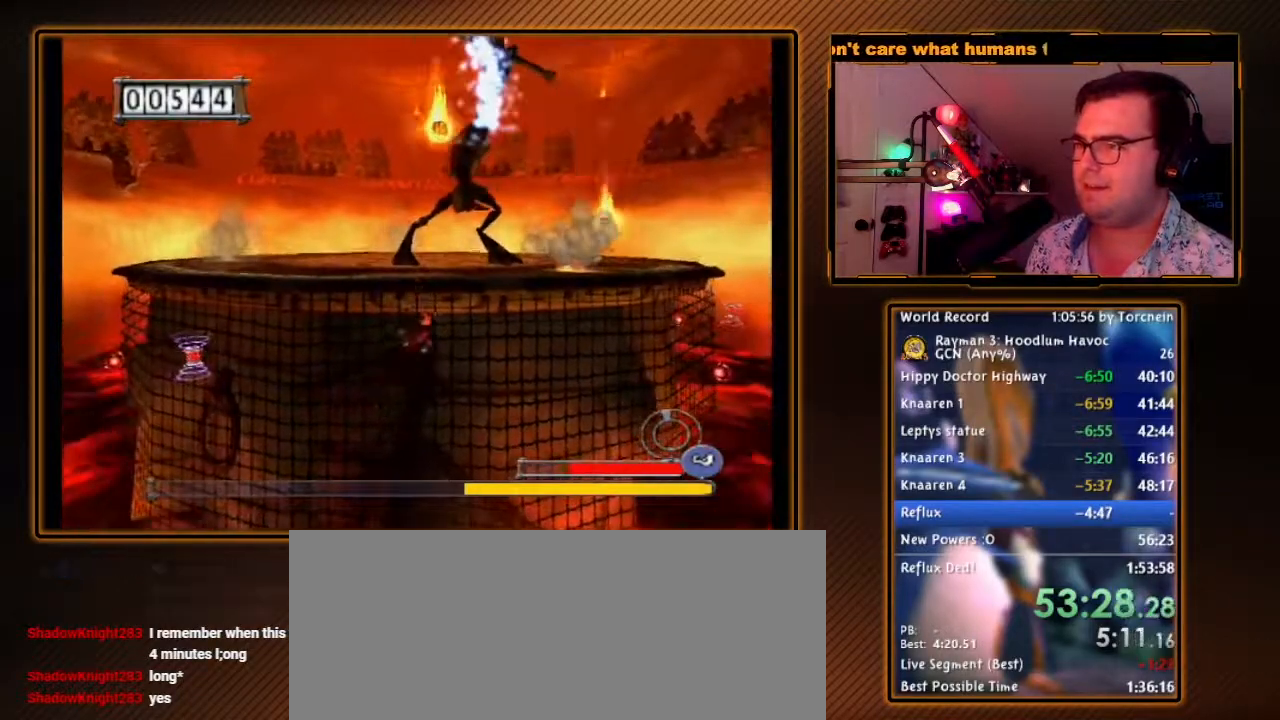
{"dt_ms": 500, "buttons": ["B"], "left_stick": "up-right", "right_stick": "center", "events": [[117, "A", "up"], [267, "left_stick", "up-right"], [367, "B", "down"]]}
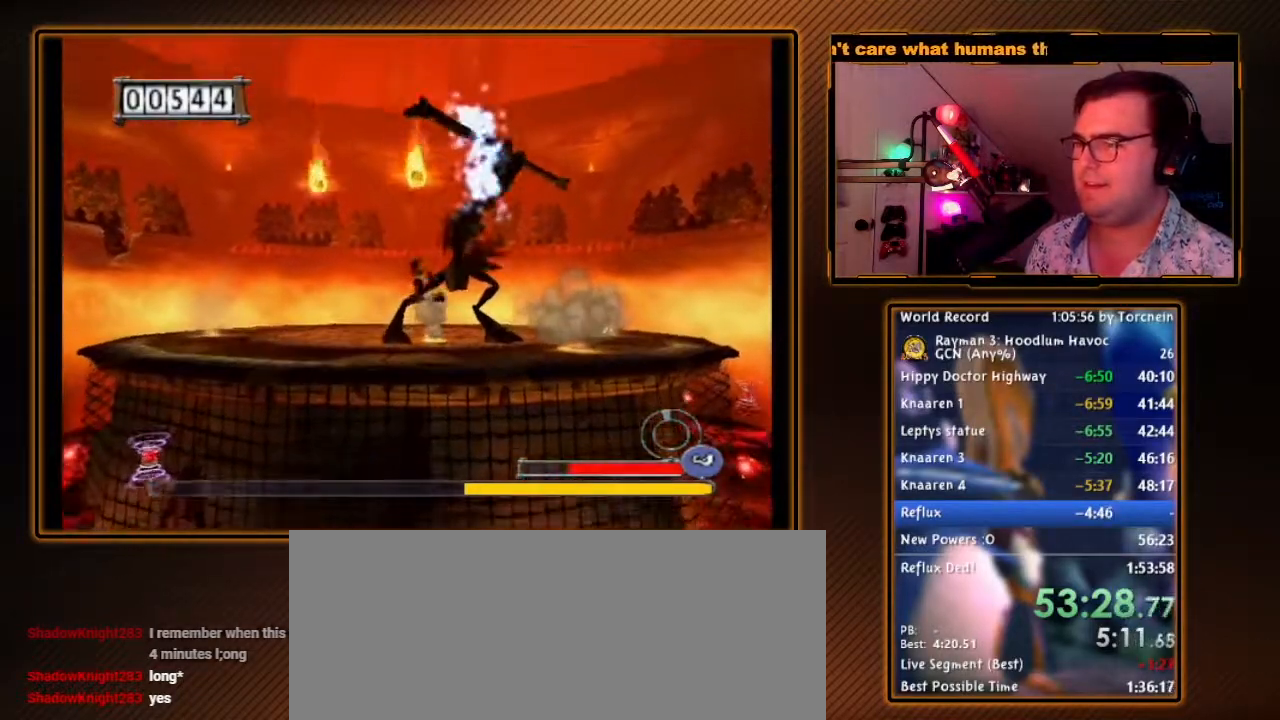
{"dt_ms": 500, "buttons": ["B"], "left_stick": "up-right", "right_stick": "center", "events": []}
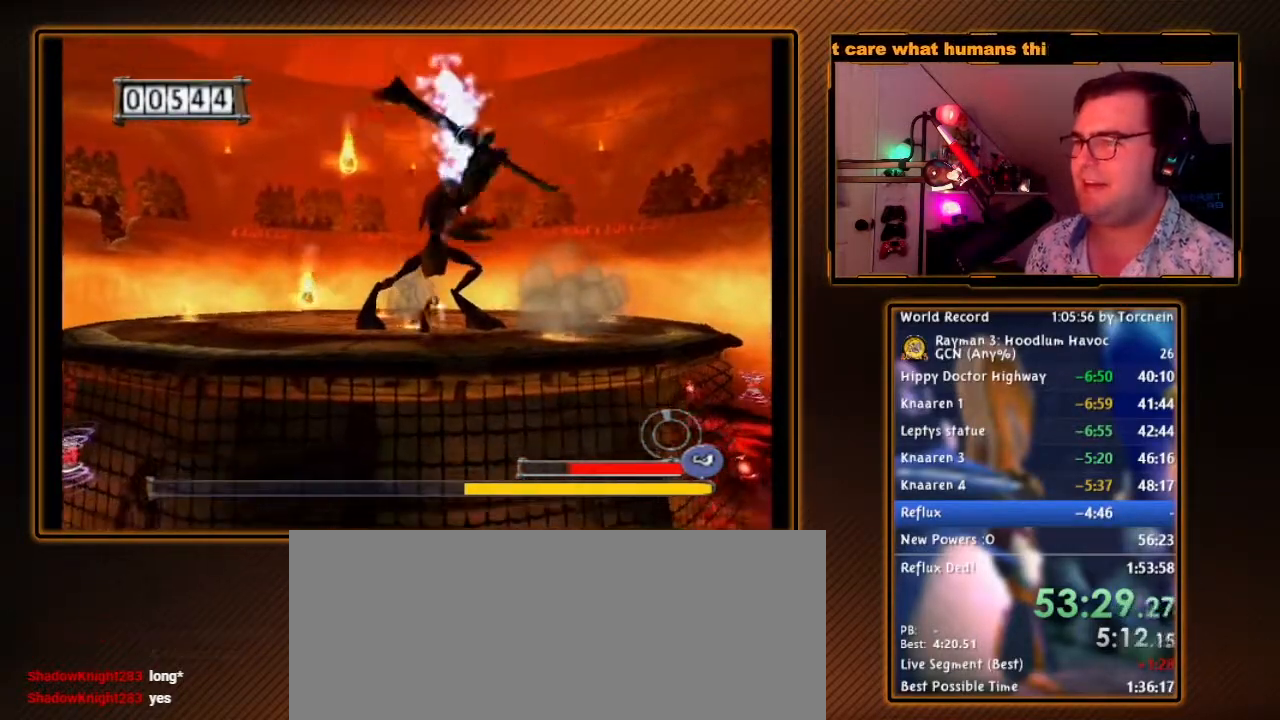
{"dt_ms": 500, "buttons": ["B"], "left_stick": "up-right", "right_stick": "center", "events": [[117, "left_stick", "up"], [367, "left_stick", "up-right"]]}
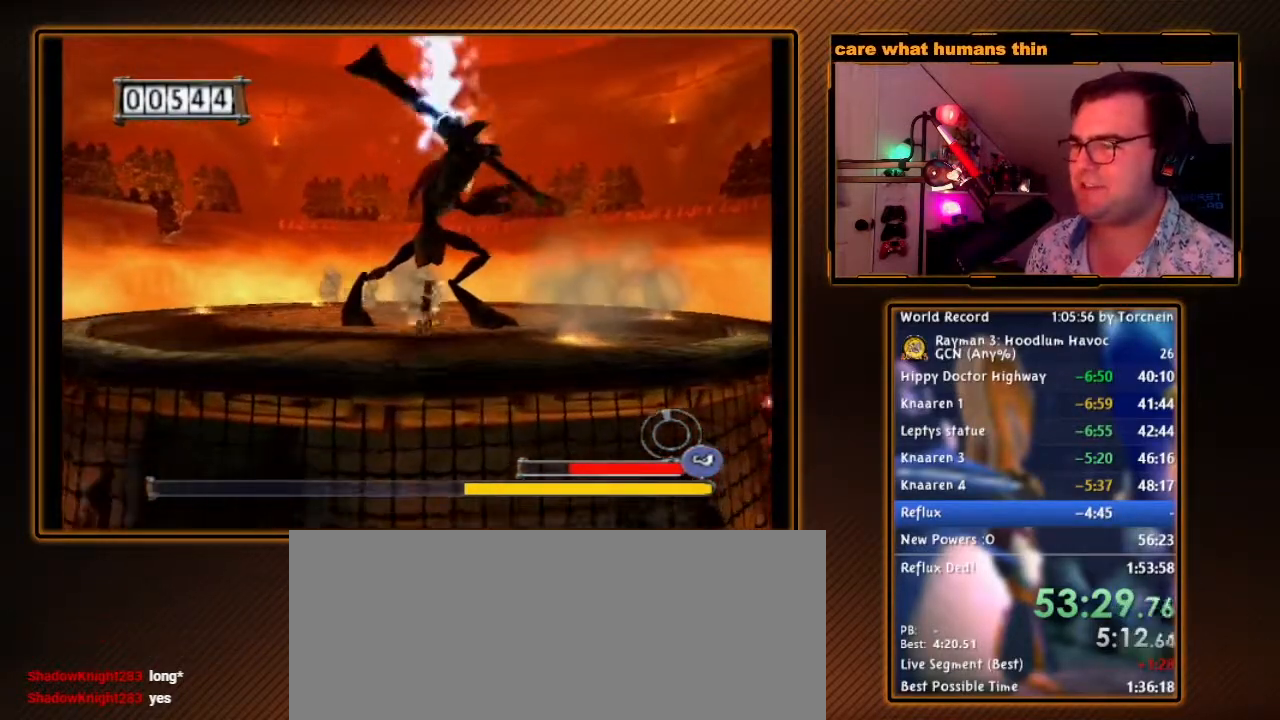
{"dt_ms": 500, "buttons": ["B"], "left_stick": "center", "right_stick": "center", "events": [[200, "left_stick", "center"]]}
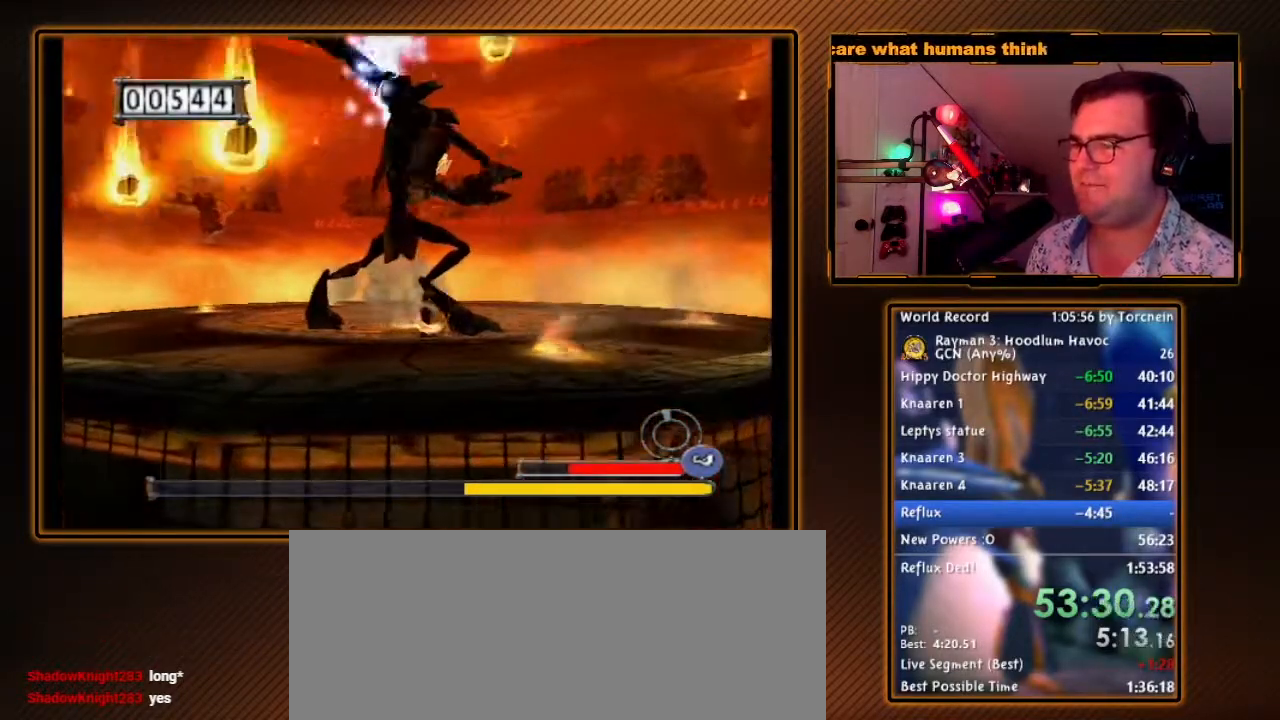
{"dt_ms": 500, "buttons": ["B"], "left_stick": "center", "right_stick": "center", "events": [[17, "left_stick", "up"], [167, "left_stick", "center"]]}
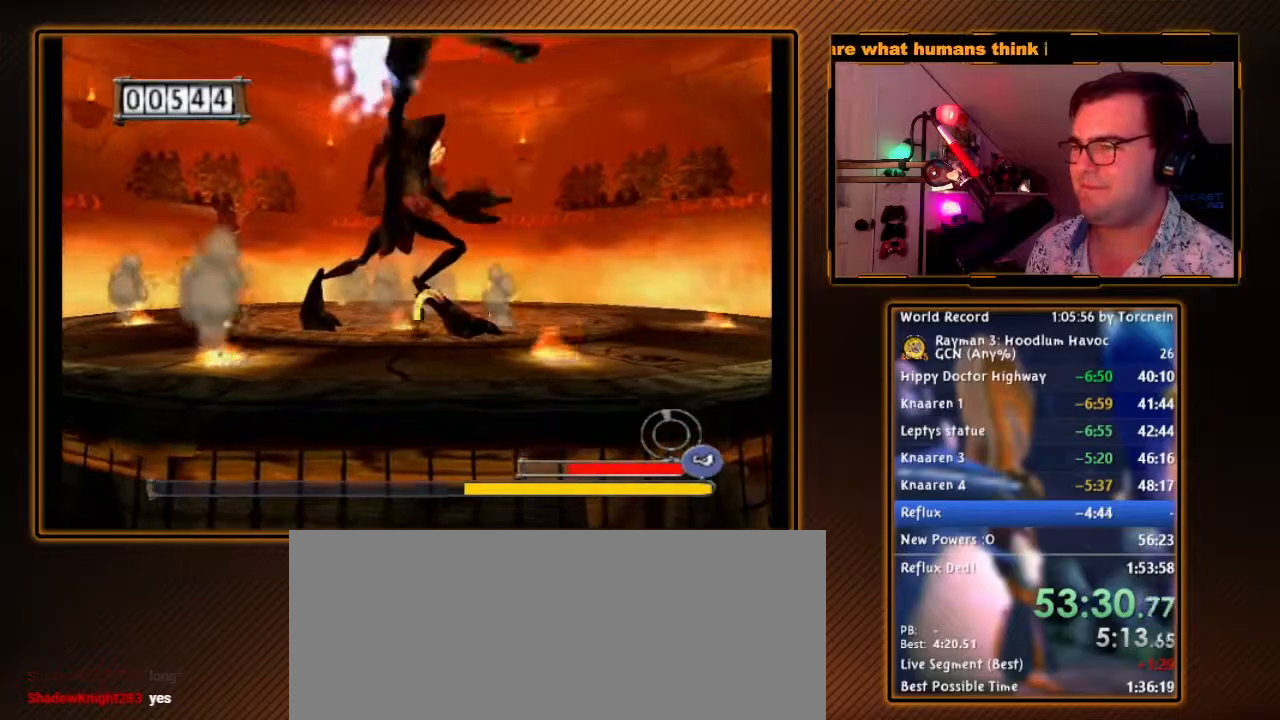
{"dt_ms": 500, "buttons": ["B"], "left_stick": "center", "right_stick": "center", "events": []}
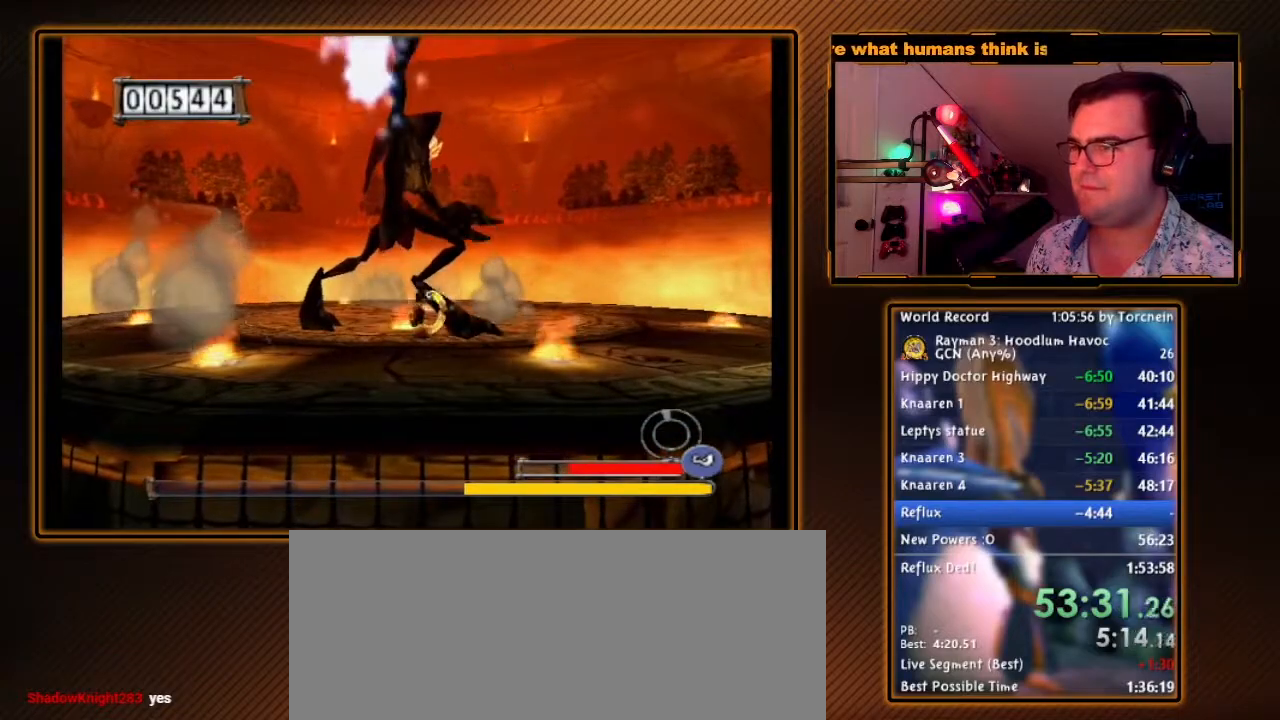
{"dt_ms": 1000, "buttons": ["B"], "left_stick": "center", "right_stick": "center", "events": []}